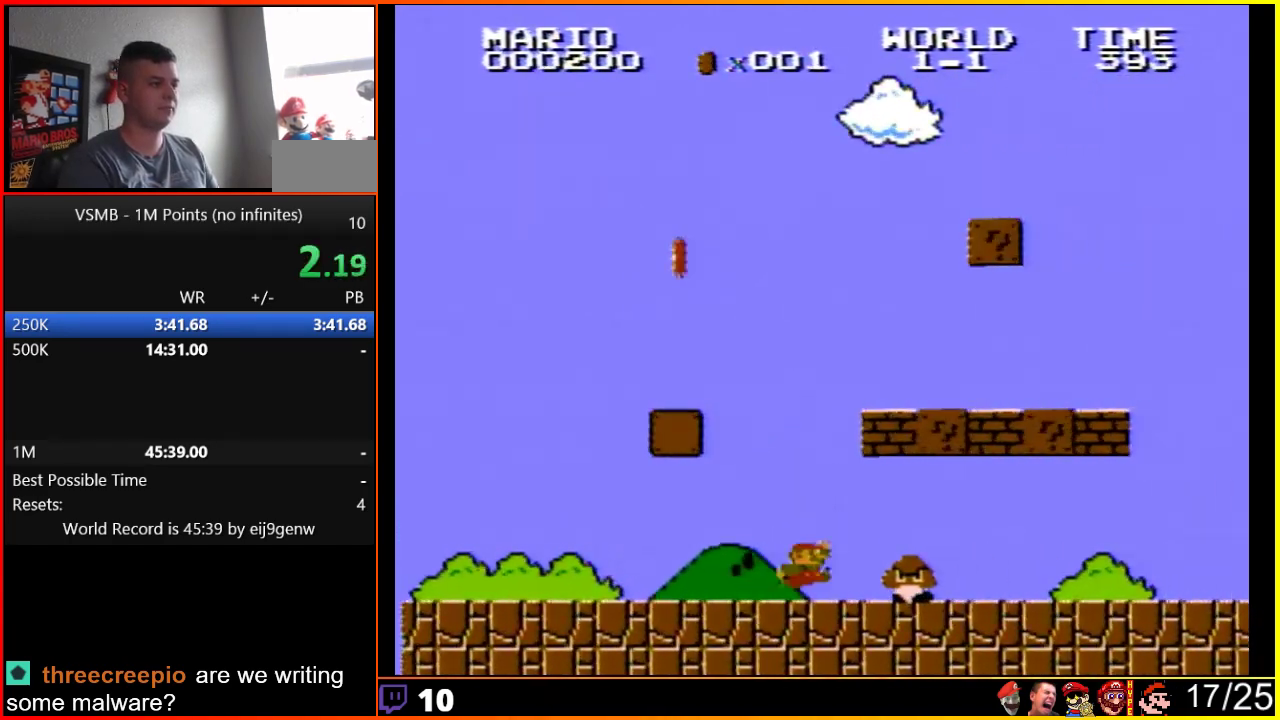
Gameplay with a controller (Nintendo layout); each line is a JSON object with the inputs held at the frame after it. "events" lists button and stick changes between this image and that frame as [ms after this image, input, new state], when the widget could be followed in between. Not read: L3 R3.
{"buttons": ["B", "DPAD_RIGHT"], "events": [[67, "A", "up"], [350, "A", "down"], [483, "A", "up"]]}
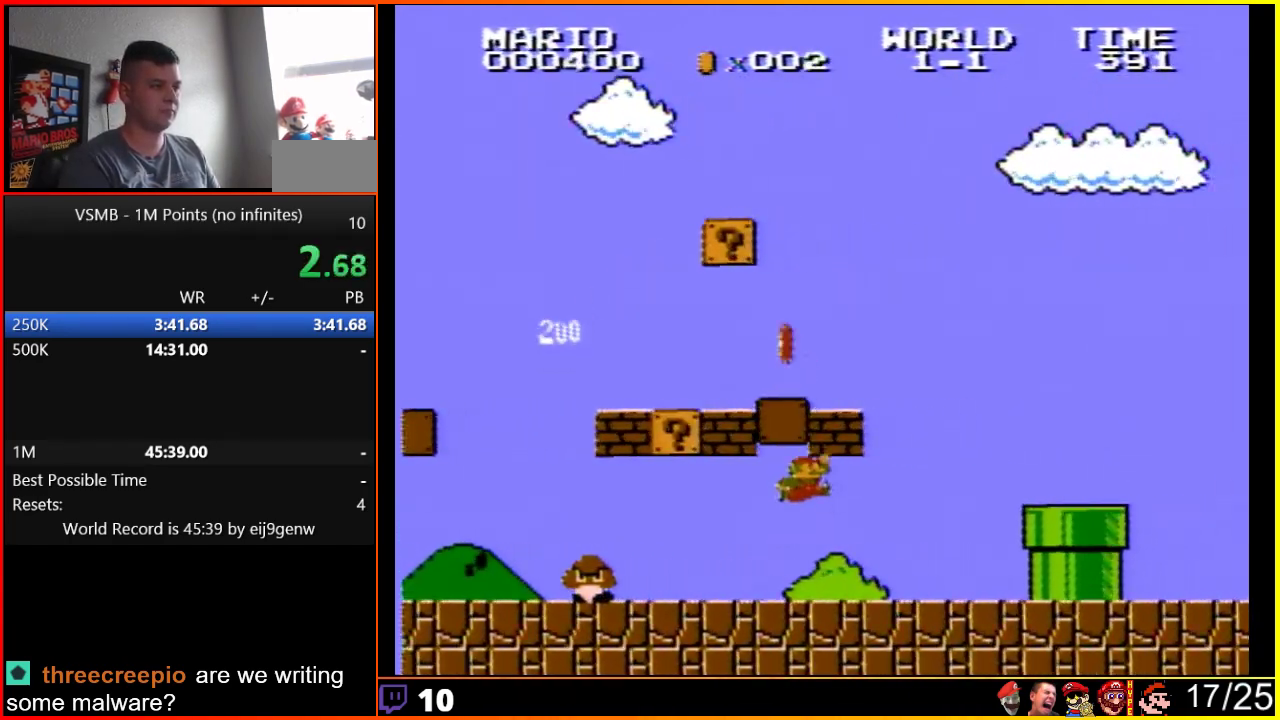
{"buttons": ["B", "DPAD_RIGHT"], "events": [[200, "A", "down"], [350, "A", "up"]]}
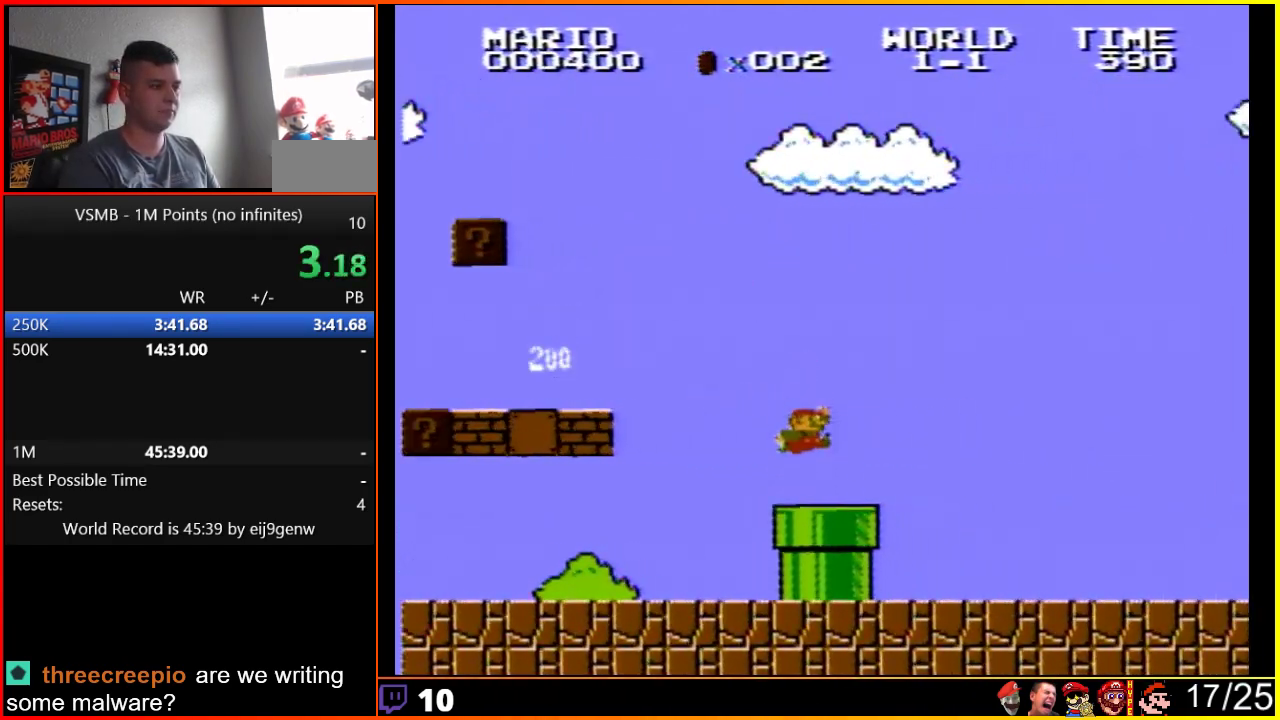
{"buttons": ["A", "B", "DPAD_RIGHT"], "events": [[450, "A", "down"]]}
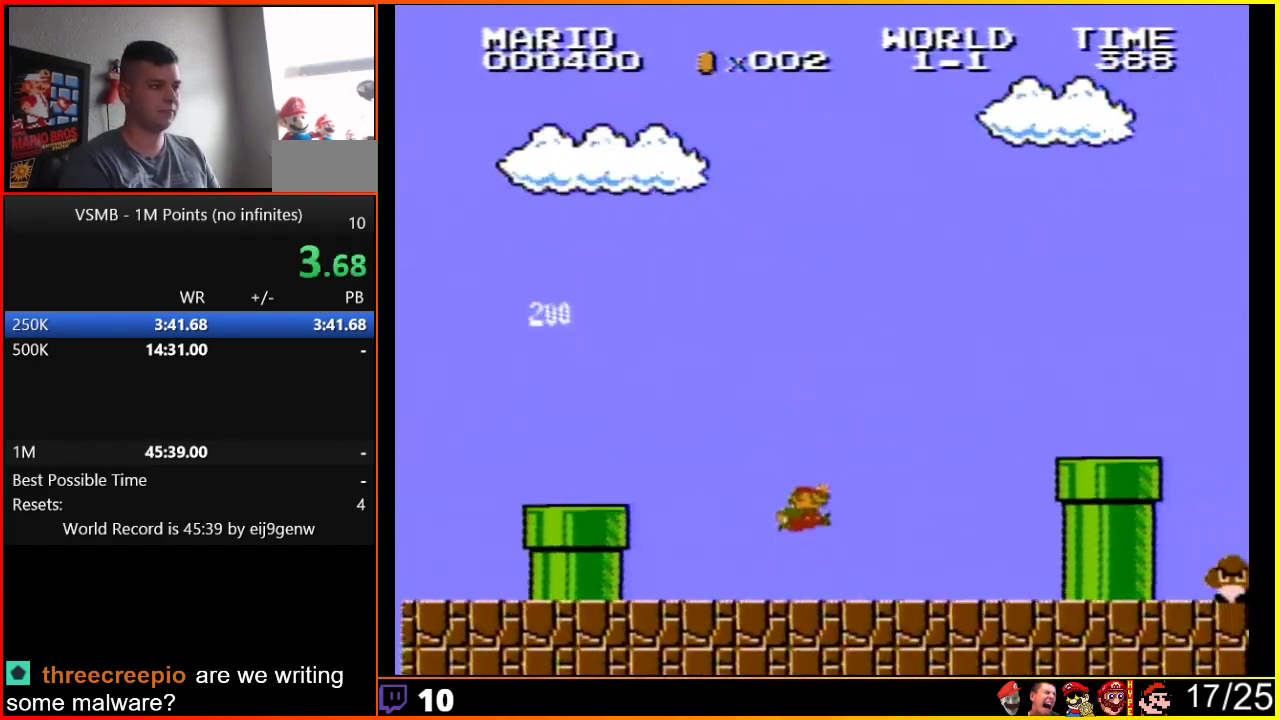
{"buttons": ["B", "DPAD_RIGHT"], "events": [[383, "A", "up"]]}
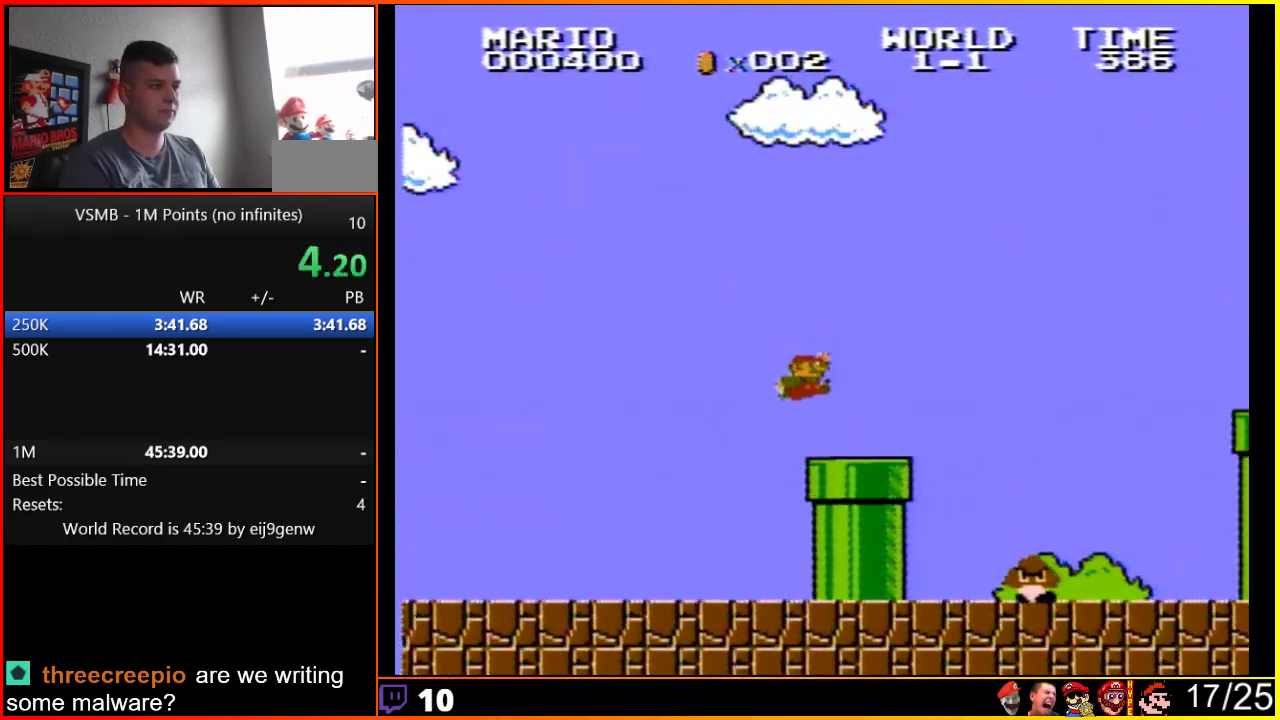
{"buttons": ["A", "B", "DPAD_RIGHT"], "events": [[100, "A", "down"]]}
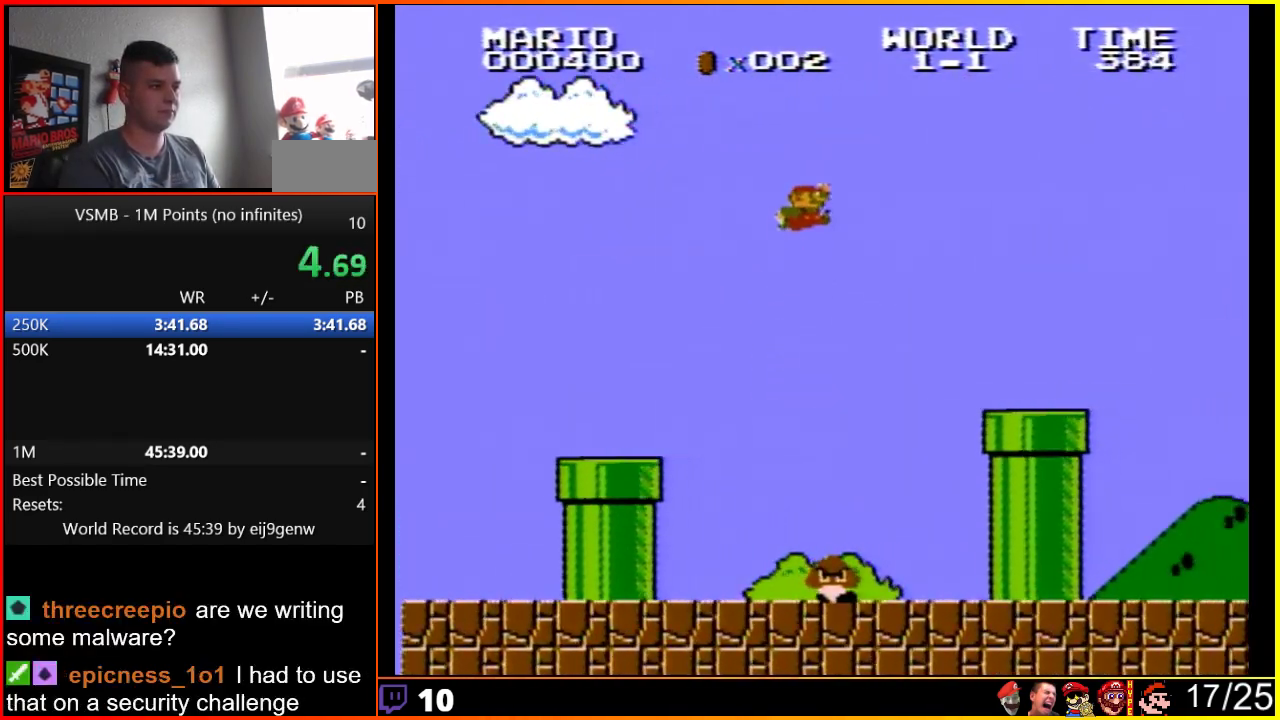
{"buttons": ["B", "DPAD_RIGHT"], "events": [[267, "A", "up"]]}
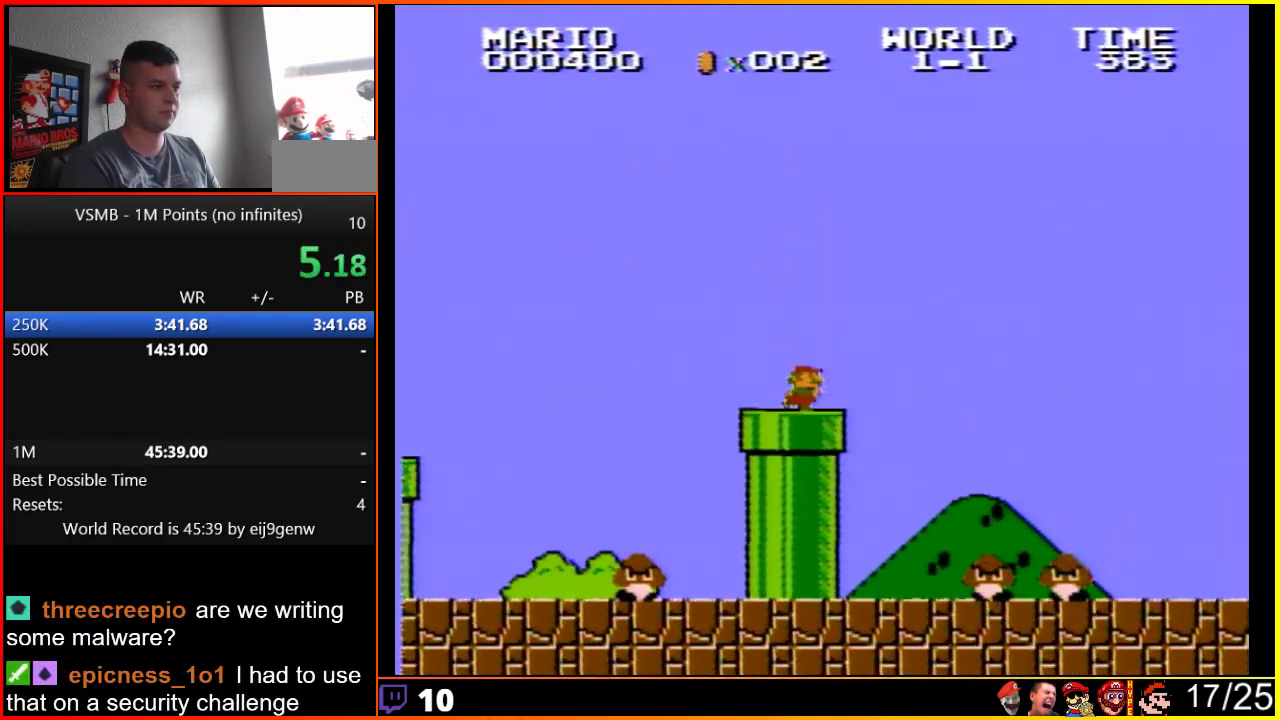
{"buttons": ["A", "B", "DPAD_RIGHT"], "events": [[117, "A", "down"]]}
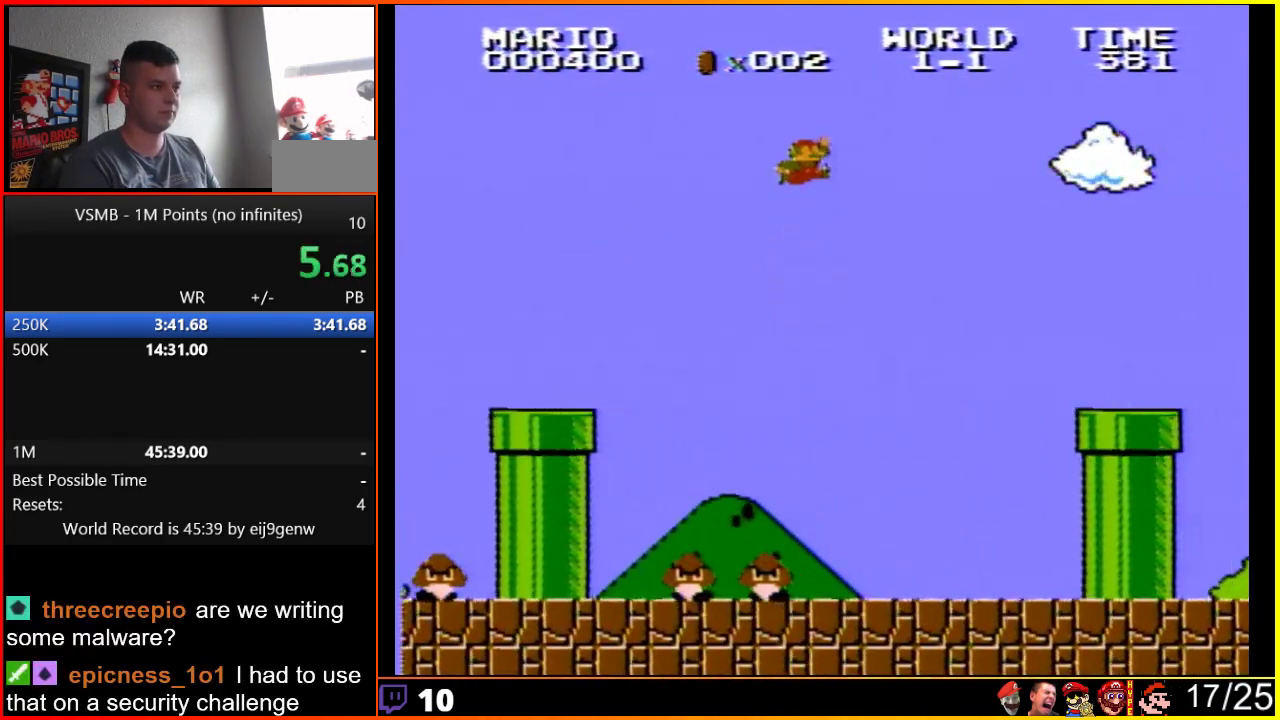
{"buttons": ["A", "B", "DPAD_DOWN"], "events": [[117, "DPAD_RIGHT", "up"], [300, "DPAD_DOWN", "down"]]}
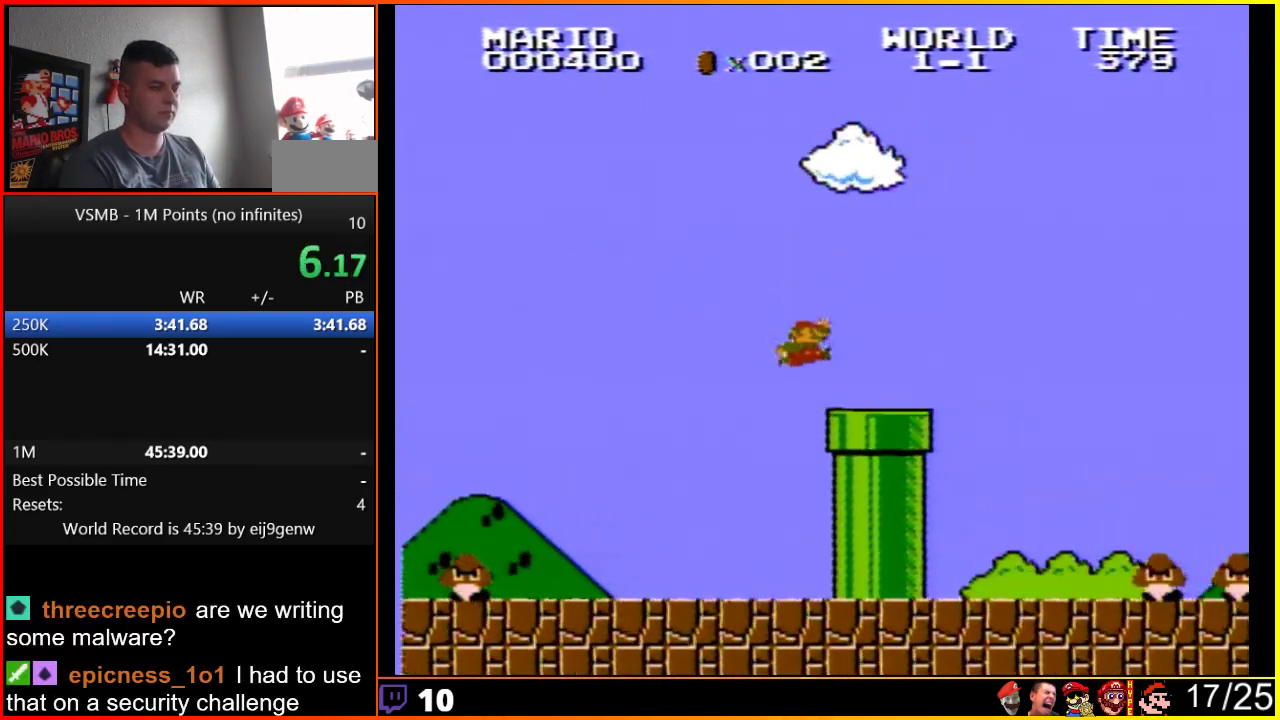
{"buttons": ["B"], "events": [[300, "DPAD_DOWN", "up"], [333, "A", "up"]]}
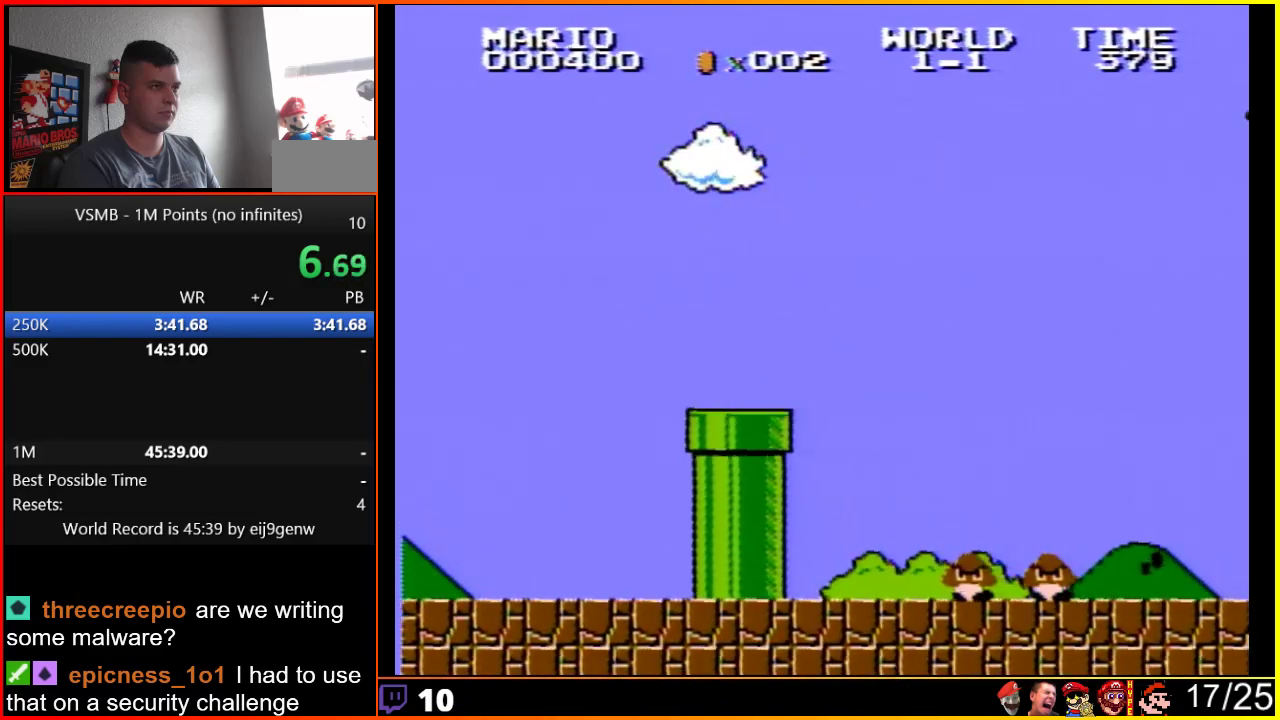
{"buttons": ["B"], "events": []}
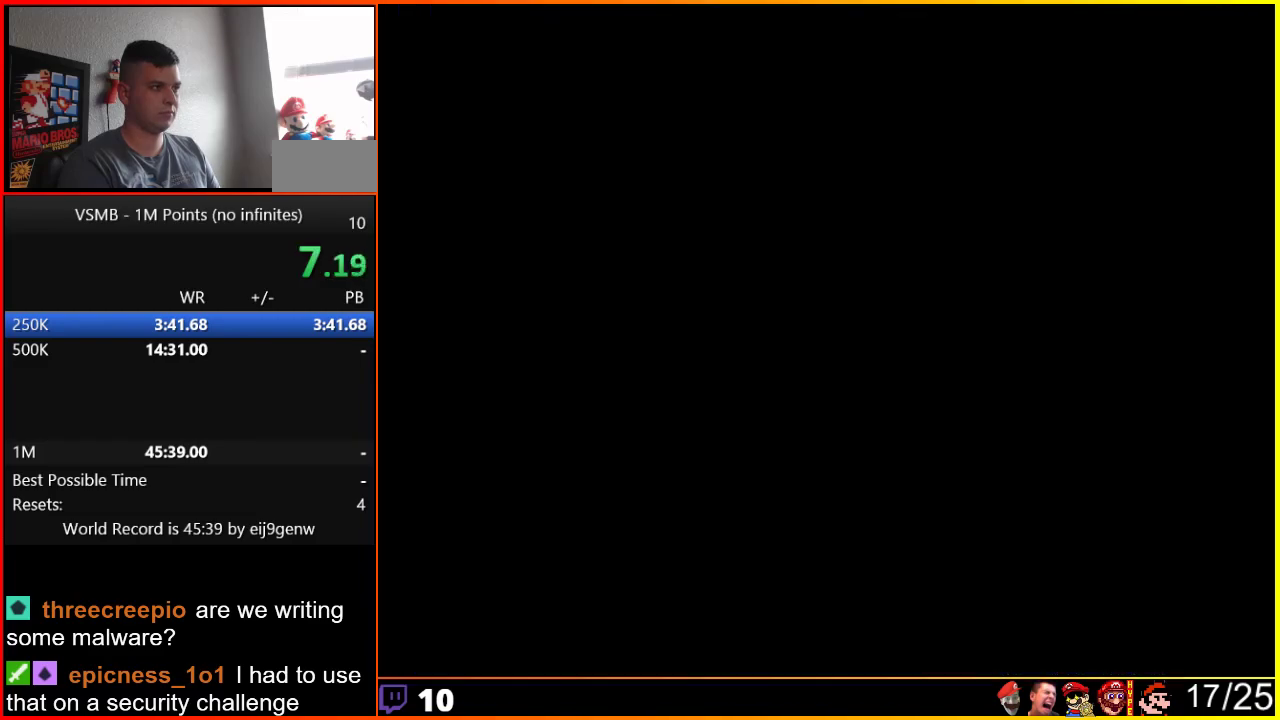
{"buttons": ["B"], "events": []}
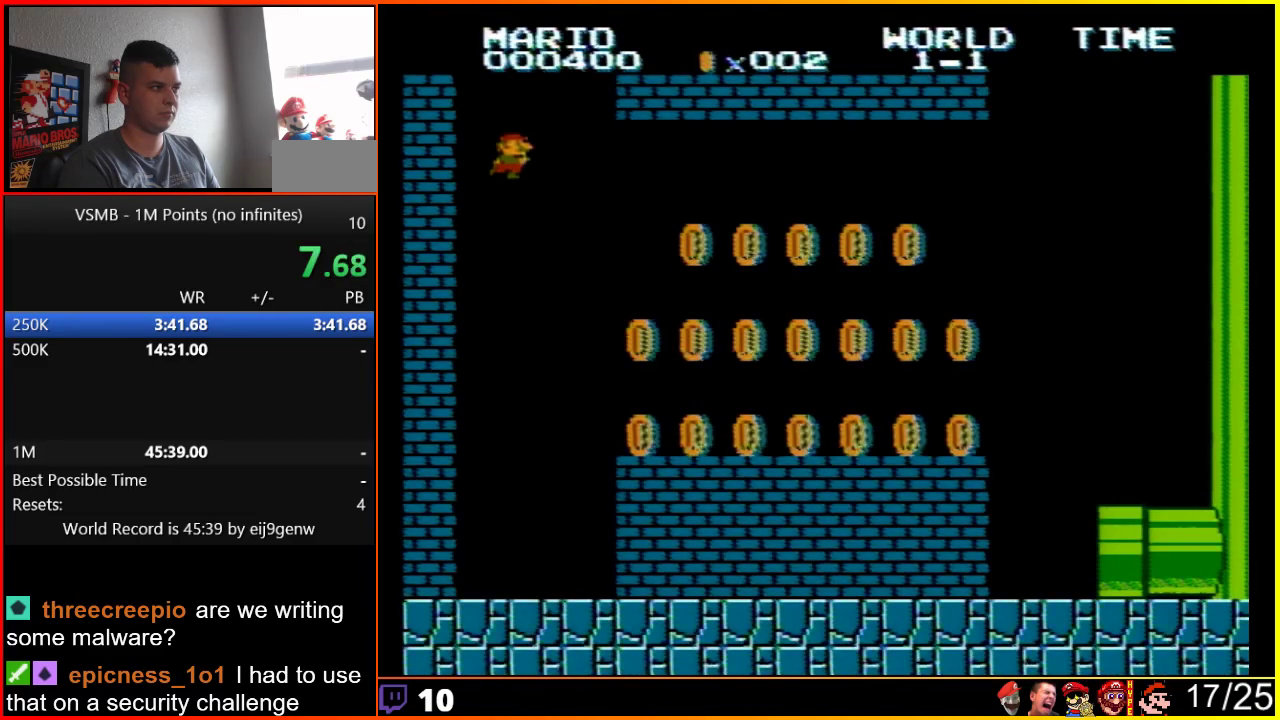
{"buttons": ["B", "DPAD_RIGHT"], "events": [[317, "DPAD_RIGHT", "down"]]}
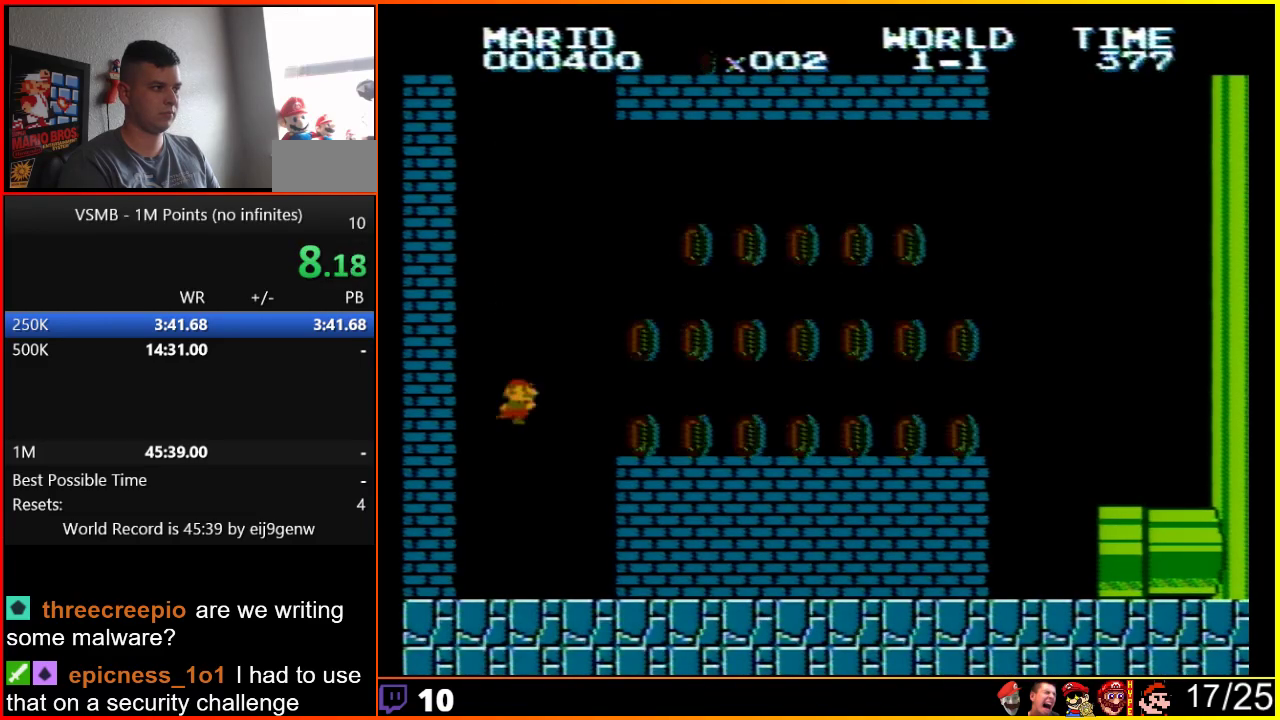
{"buttons": ["B", "DPAD_RIGHT"], "events": [[250, "A", "down"], [400, "A", "up"]]}
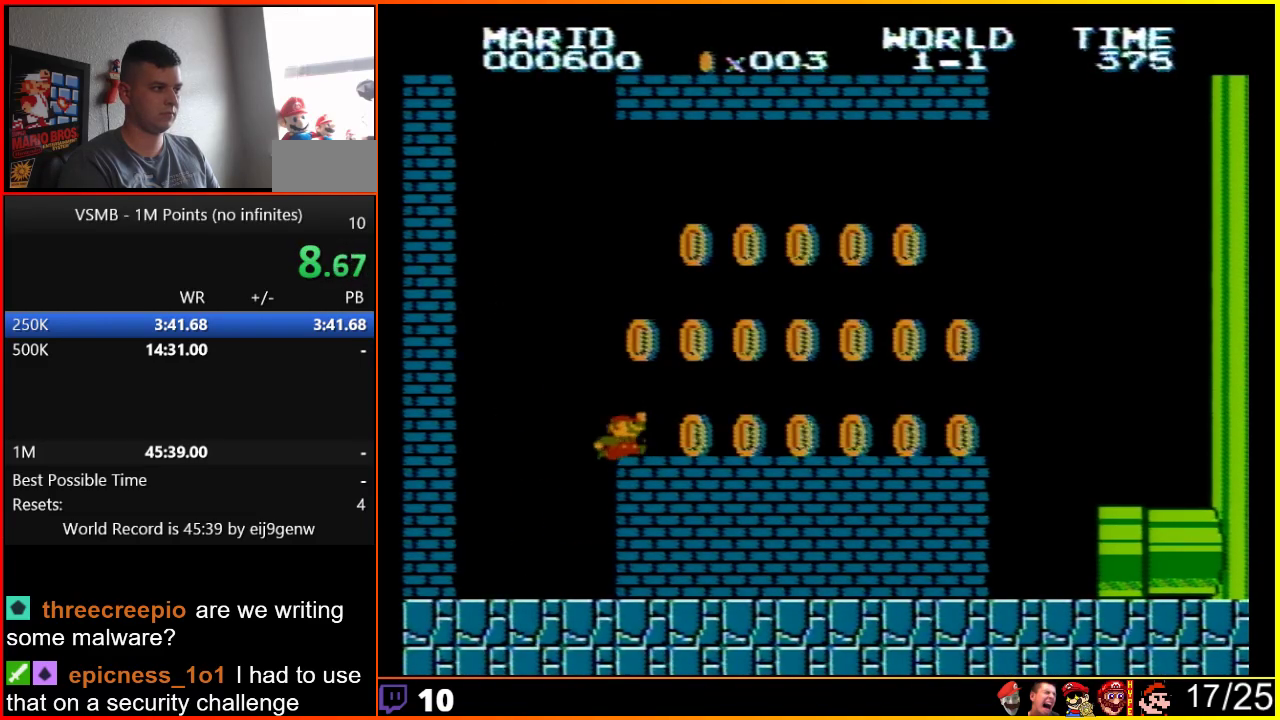
{"buttons": ["A", "B", "DPAD_RIGHT"], "events": [[433, "A", "down"]]}
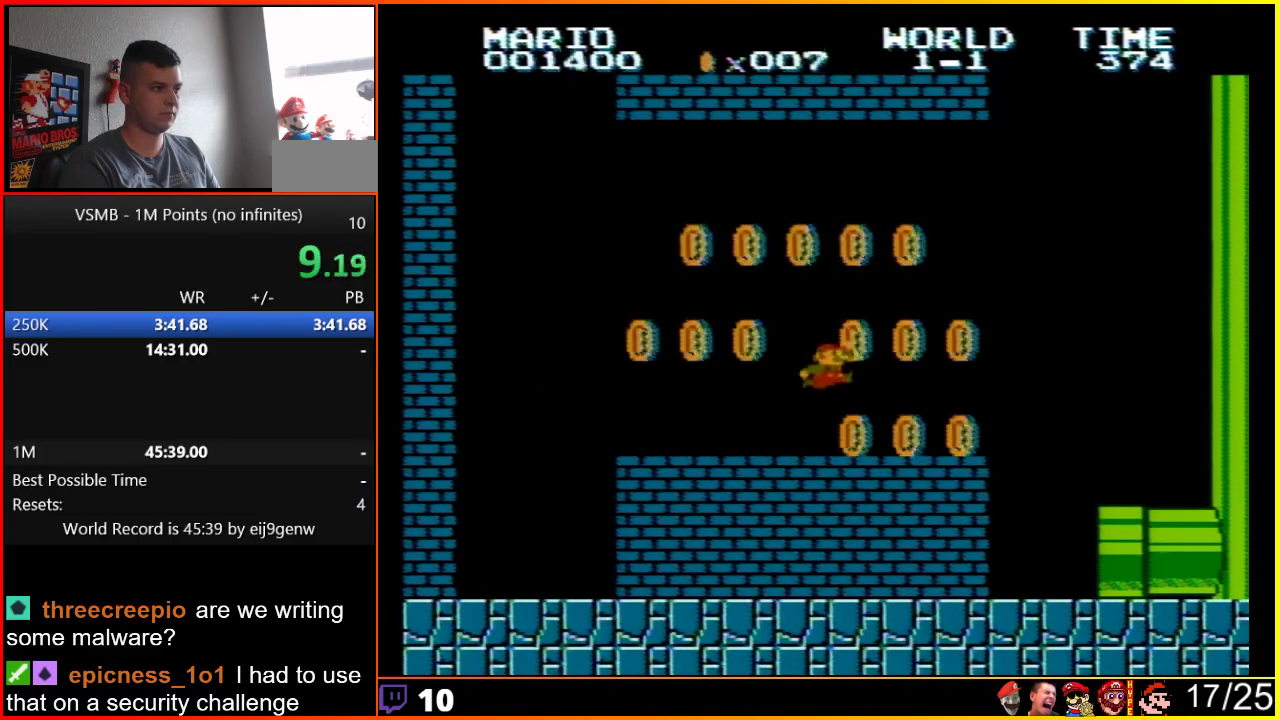
{"buttons": ["B", "DPAD_LEFT"], "events": [[17, "A", "up"], [150, "DPAD_RIGHT", "up"], [233, "DPAD_LEFT", "down"]]}
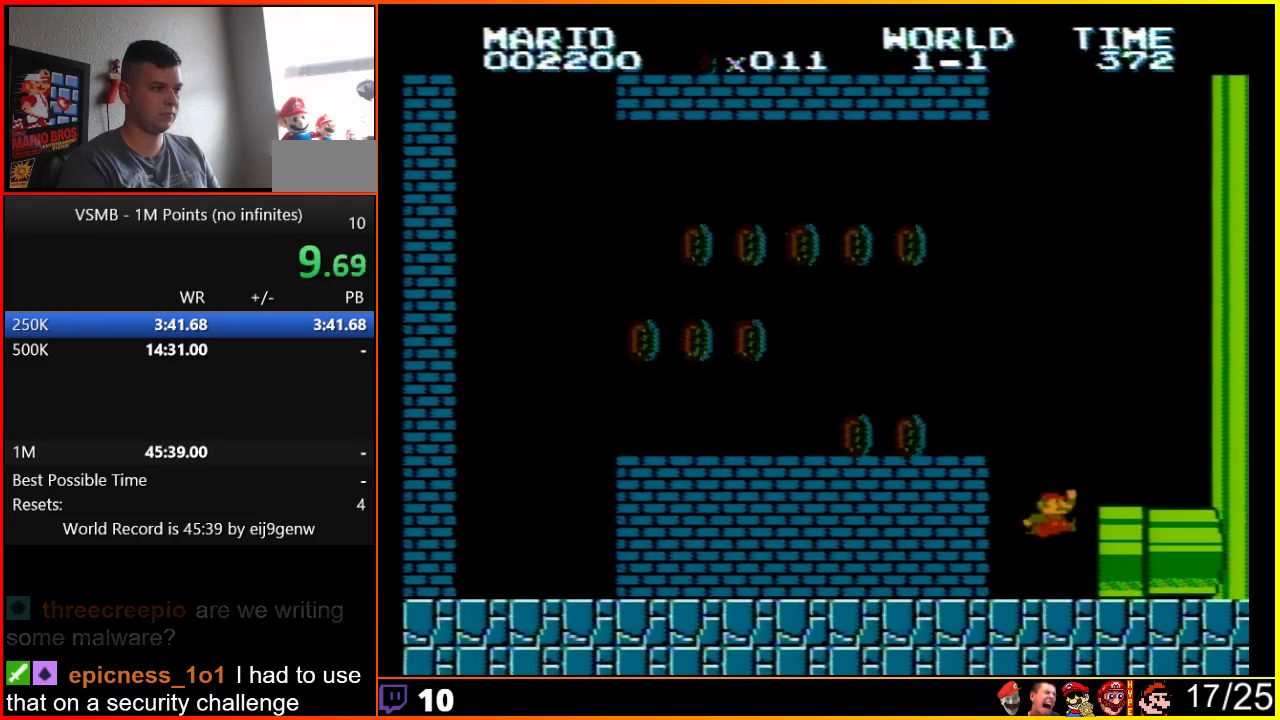
{"buttons": [], "events": [[17, "DPAD_LEFT", "up"], [50, "DPAD_RIGHT", "down"], [217, "B", "up"], [217, "DPAD_RIGHT", "up"]]}